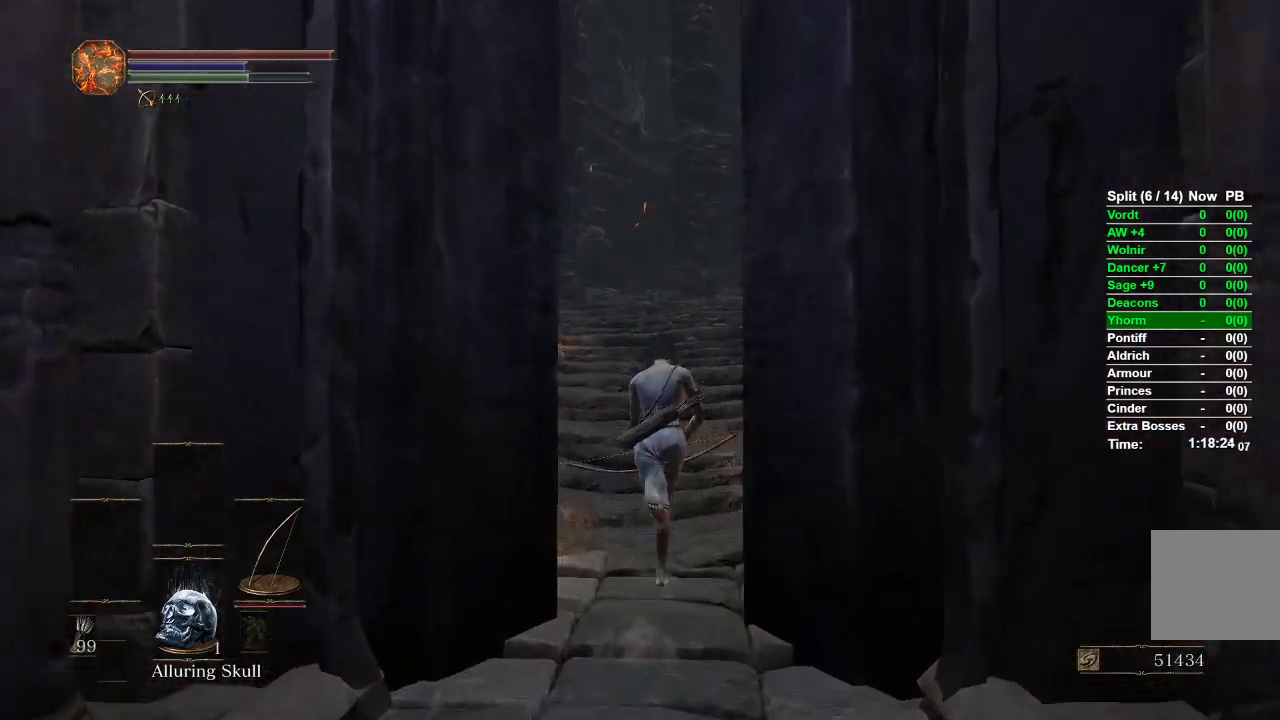
Gameplay with a controller (Xbox layout); each line is a JSON object with the inputs held at the frame after it. "events" lists button and stick changes between this image and that frame as [ms after this image, input, new state], when the widget could be followed in between.
{"buttons": ["B"], "left_stick": "up", "right_stick": "center", "events": [[133, "Y", "up"]]}
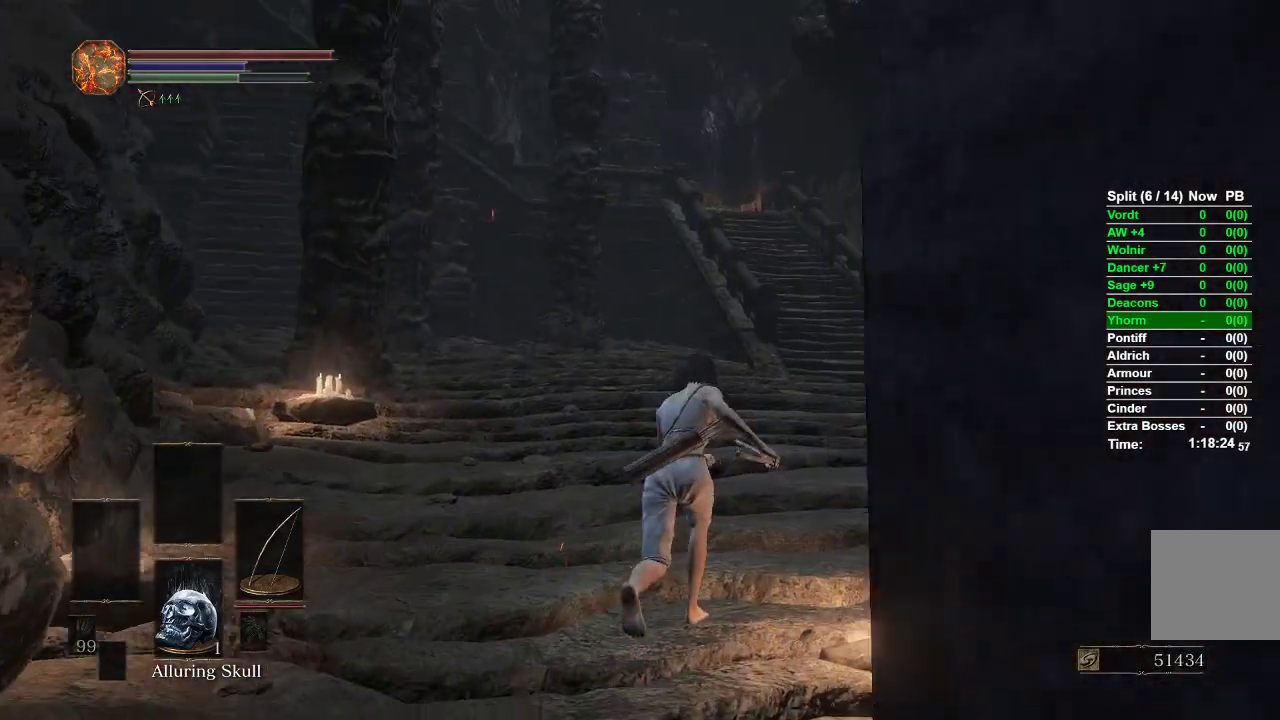
{"buttons": [], "left_stick": "up", "right_stick": "center", "events": [[67, "Y", "down"], [250, "Y", "up"], [350, "B", "up"]]}
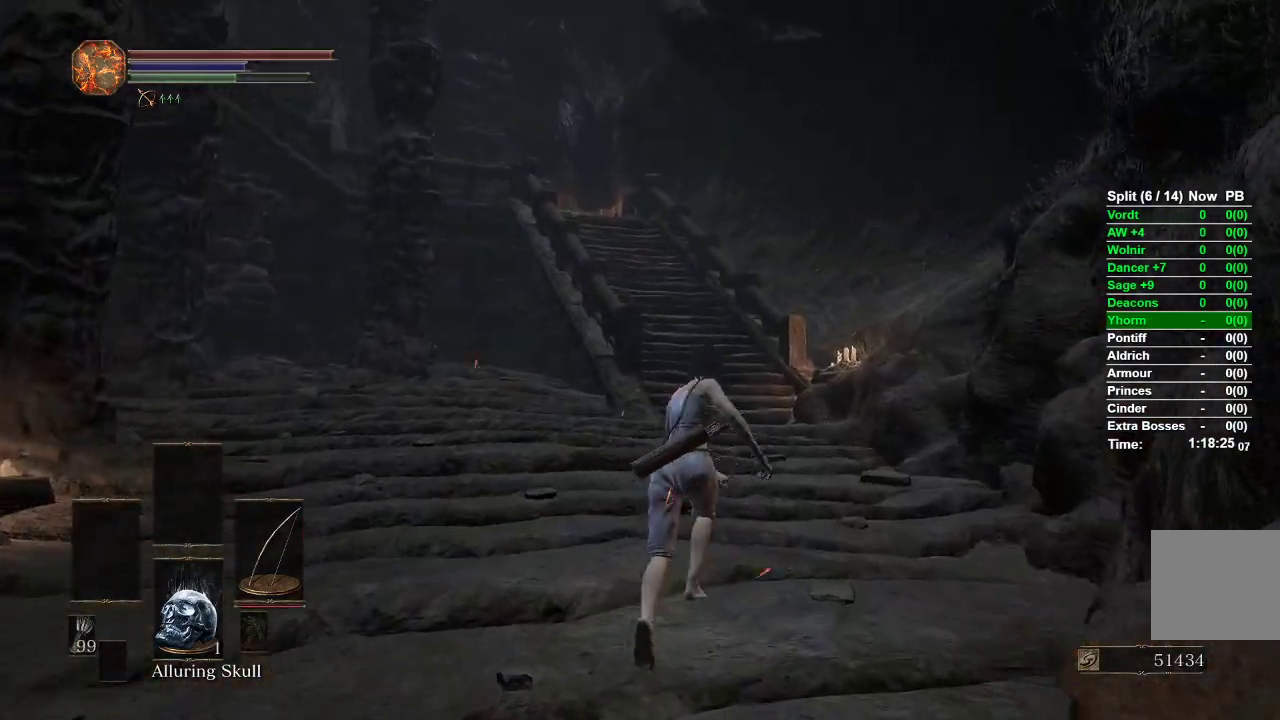
{"buttons": ["DPAD_DOWN"], "left_stick": "up", "right_stick": "center", "events": [[33, "START", "down"], [117, "START", "up"], [183, "A", "down"], [283, "A", "up"], [450, "DPAD_DOWN", "down"]]}
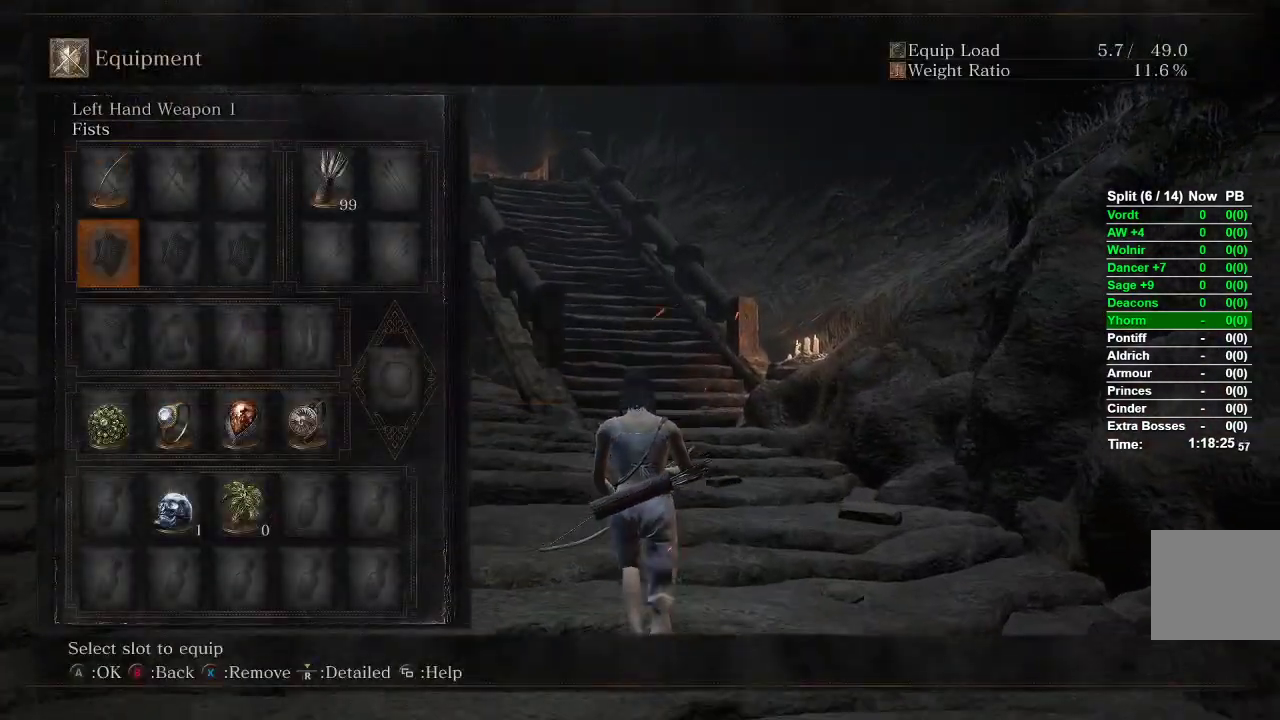
{"buttons": ["DPAD_RIGHT"], "left_stick": "up", "right_stick": "center", "events": [[50, "DPAD_DOWN", "up"], [133, "DPAD_DOWN", "down"], [217, "DPAD_DOWN", "up"], [283, "DPAD_DOWN", "down"], [367, "DPAD_DOWN", "up"], [467, "DPAD_RIGHT", "down"]]}
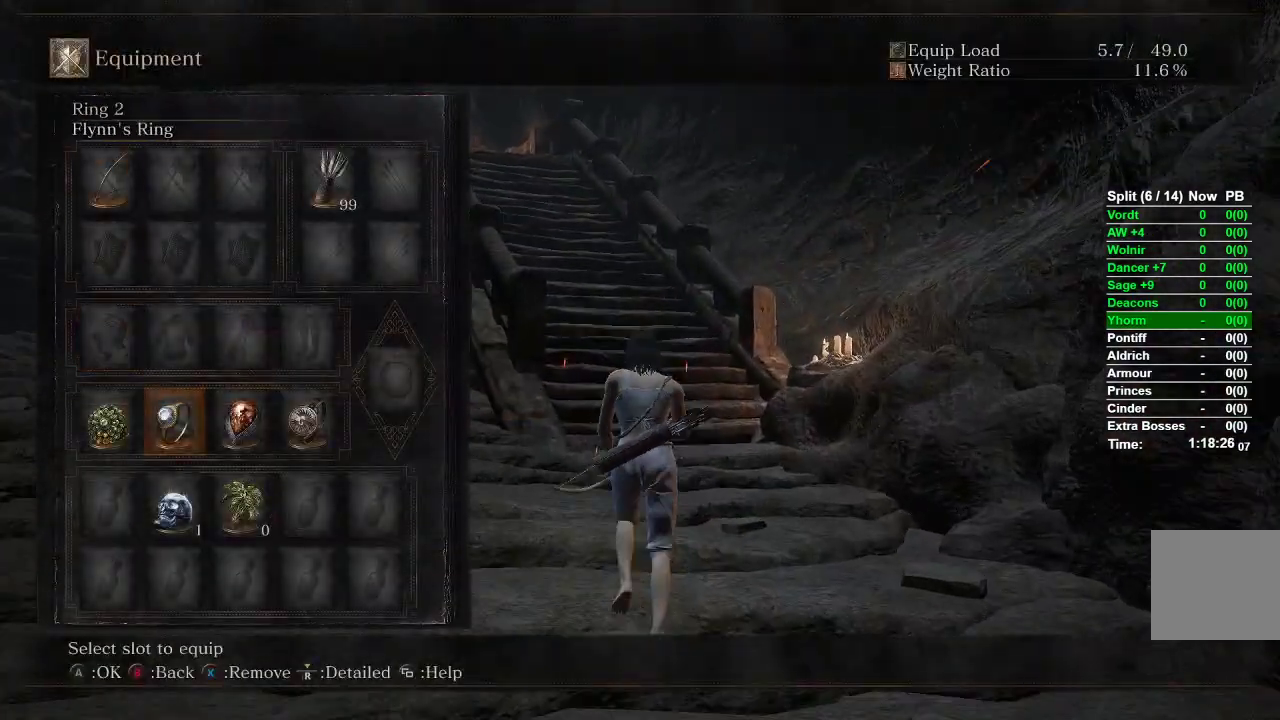
{"buttons": [], "left_stick": "up", "right_stick": "center", "events": [[83, "DPAD_RIGHT", "up"], [317, "DPAD_DOWN", "down"], [417, "DPAD_DOWN", "up"]]}
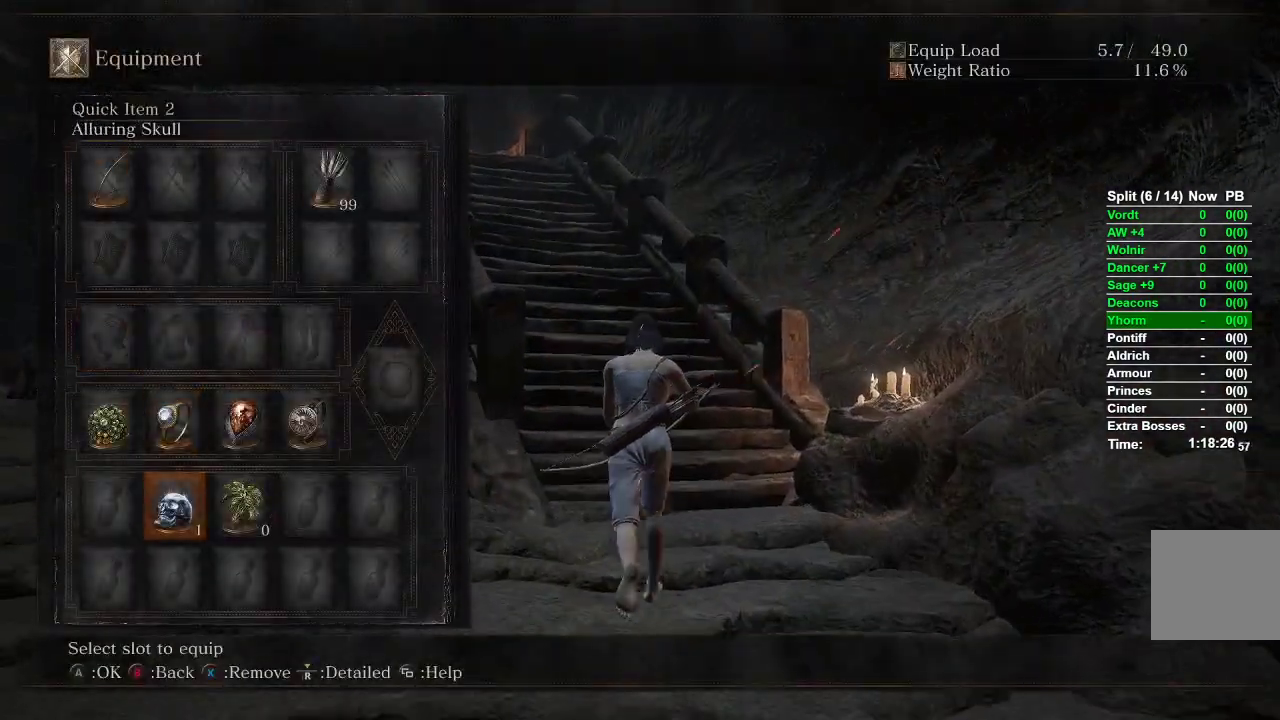
{"buttons": [], "left_stick": "up", "right_stick": "center", "events": [[83, "X", "down"], [183, "X", "up"], [367, "DPAD_RIGHT", "down"], [433, "DPAD_RIGHT", "up"]]}
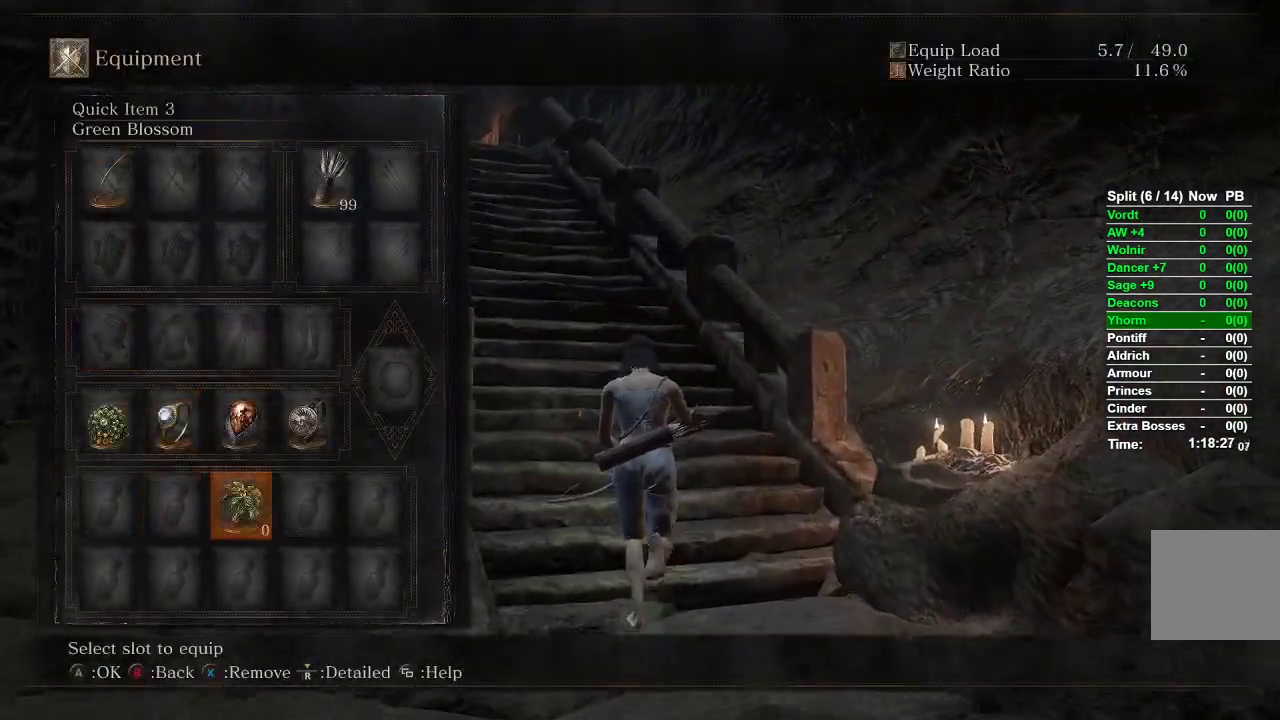
{"buttons": [], "left_stick": "up", "right_stick": "center", "events": [[133, "X", "down"], [250, "X", "up"], [400, "DPAD_UP", "down"], [483, "DPAD_UP", "up"]]}
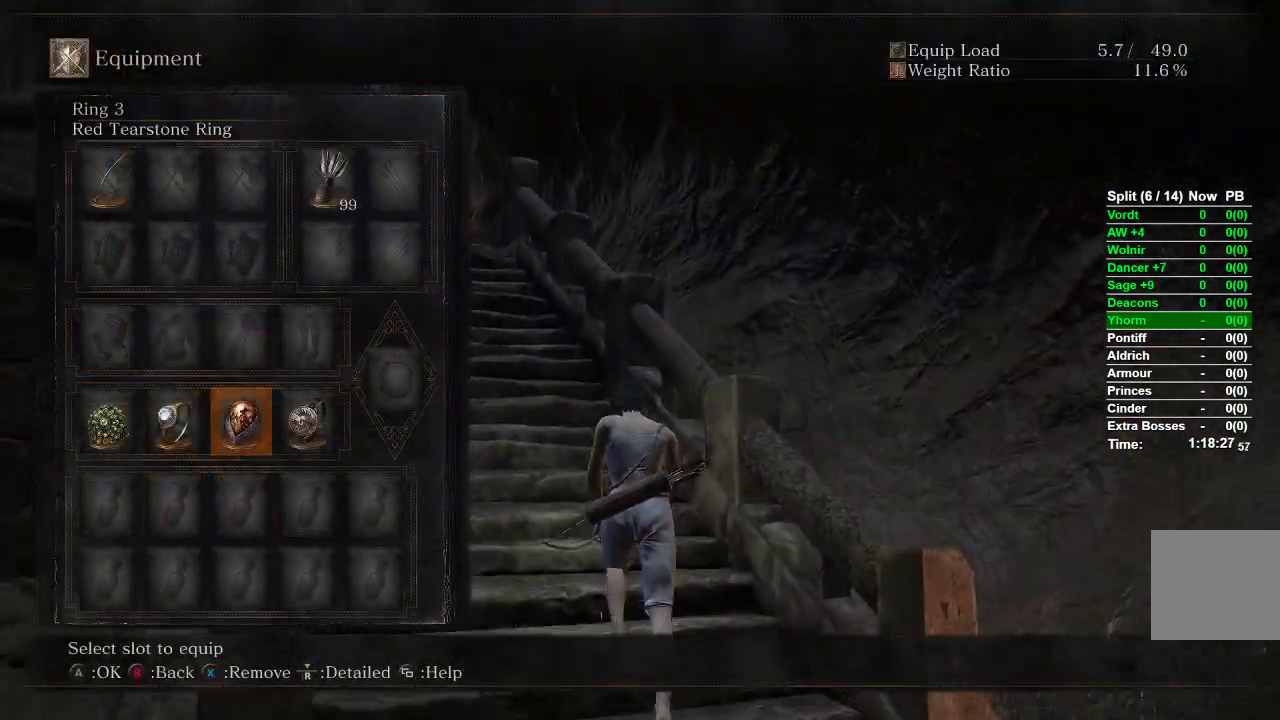
{"buttons": [], "left_stick": "up", "right_stick": "center", "events": [[150, "A", "down"], [267, "A", "up"]]}
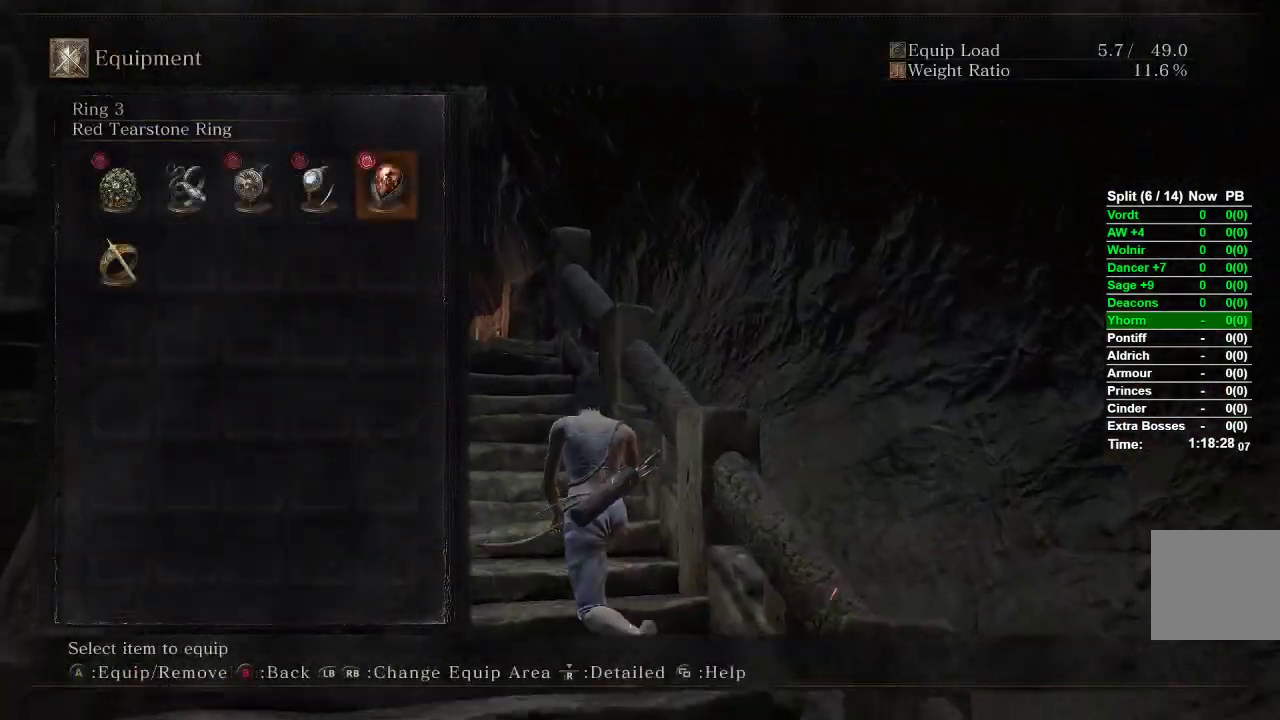
{"buttons": [], "left_stick": "up", "right_stick": "center", "events": [[117, "DPAD_RIGHT", "down"], [200, "DPAD_RIGHT", "up"], [367, "A", "down"], [467, "A", "up"]]}
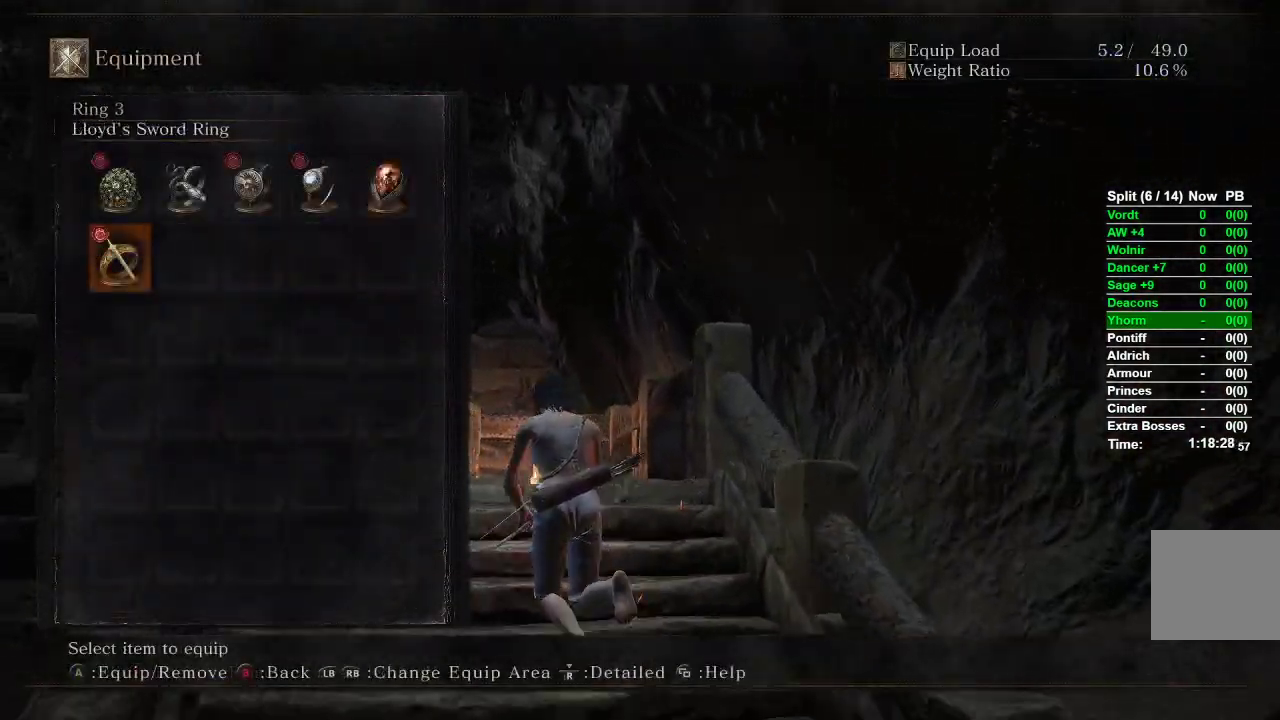
{"buttons": [], "left_stick": "up", "right_stick": "down-left", "events": [[83, "START", "down"], [183, "START", "up"], [200, "right_stick", "down-left"]]}
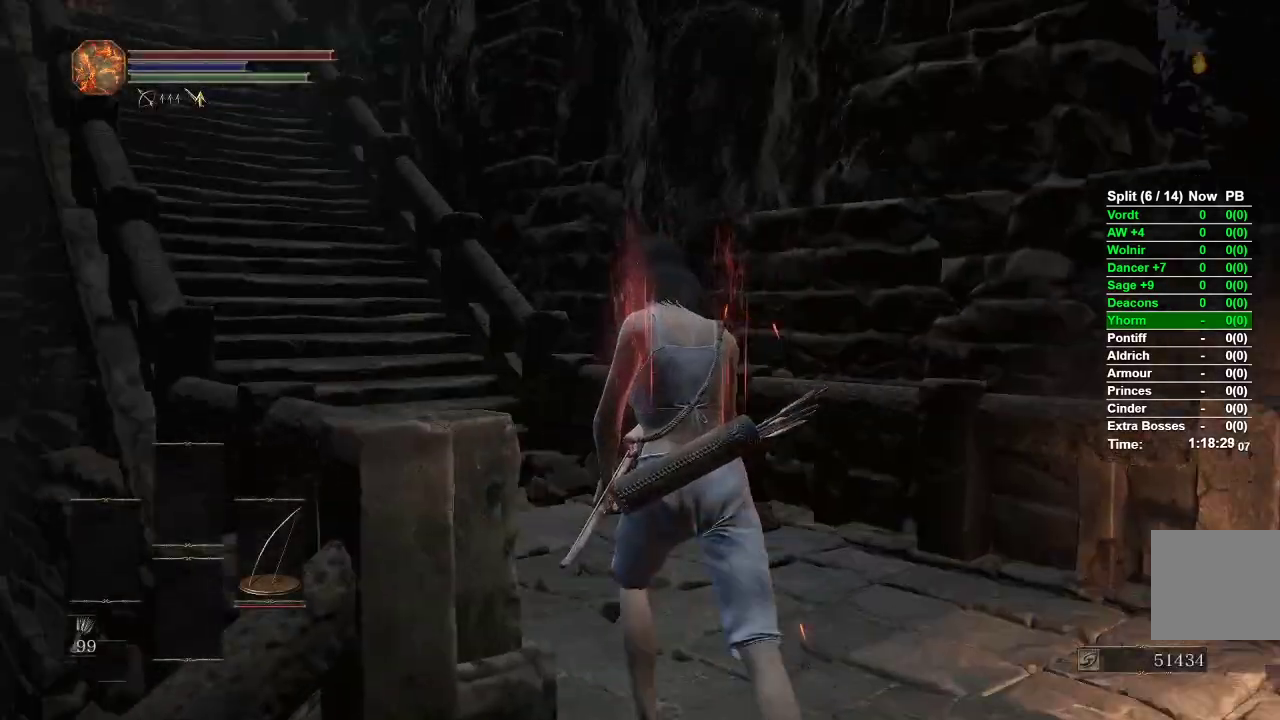
{"buttons": ["B"], "left_stick": "up", "right_stick": "center", "events": [[83, "right_stick", "center"], [367, "B", "down"]]}
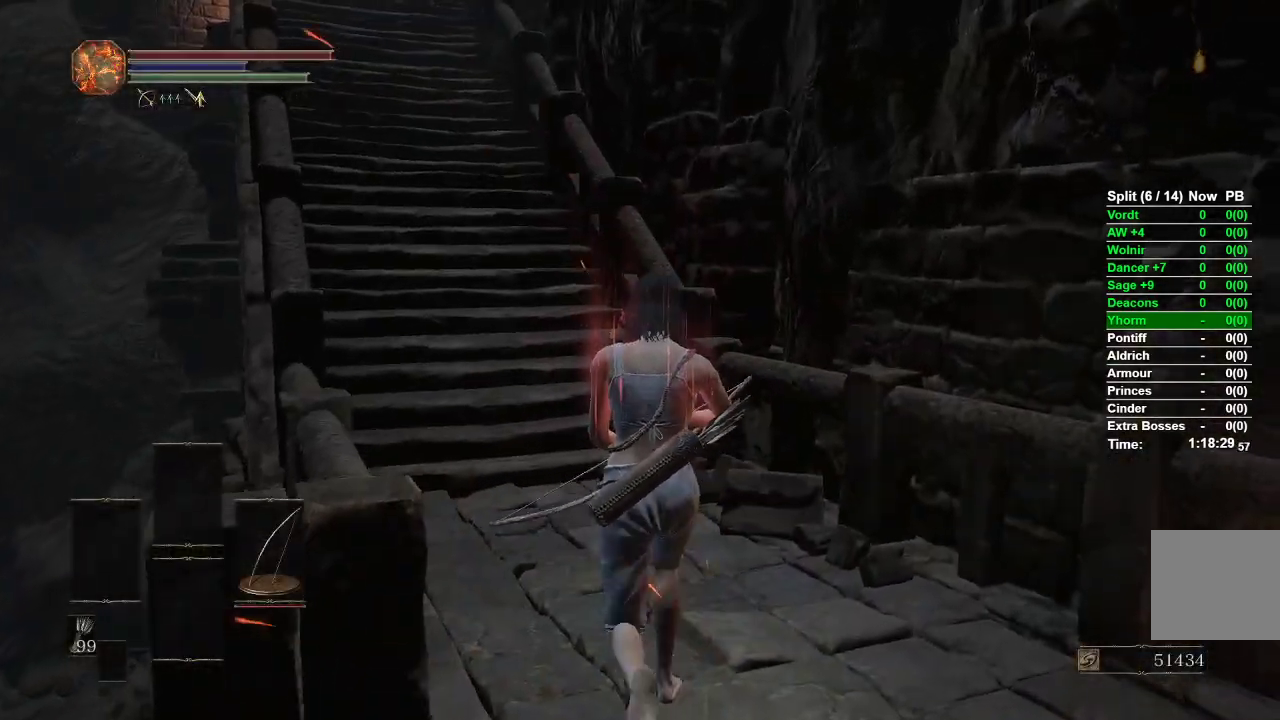
{"buttons": ["B"], "left_stick": "up", "right_stick": "center", "events": []}
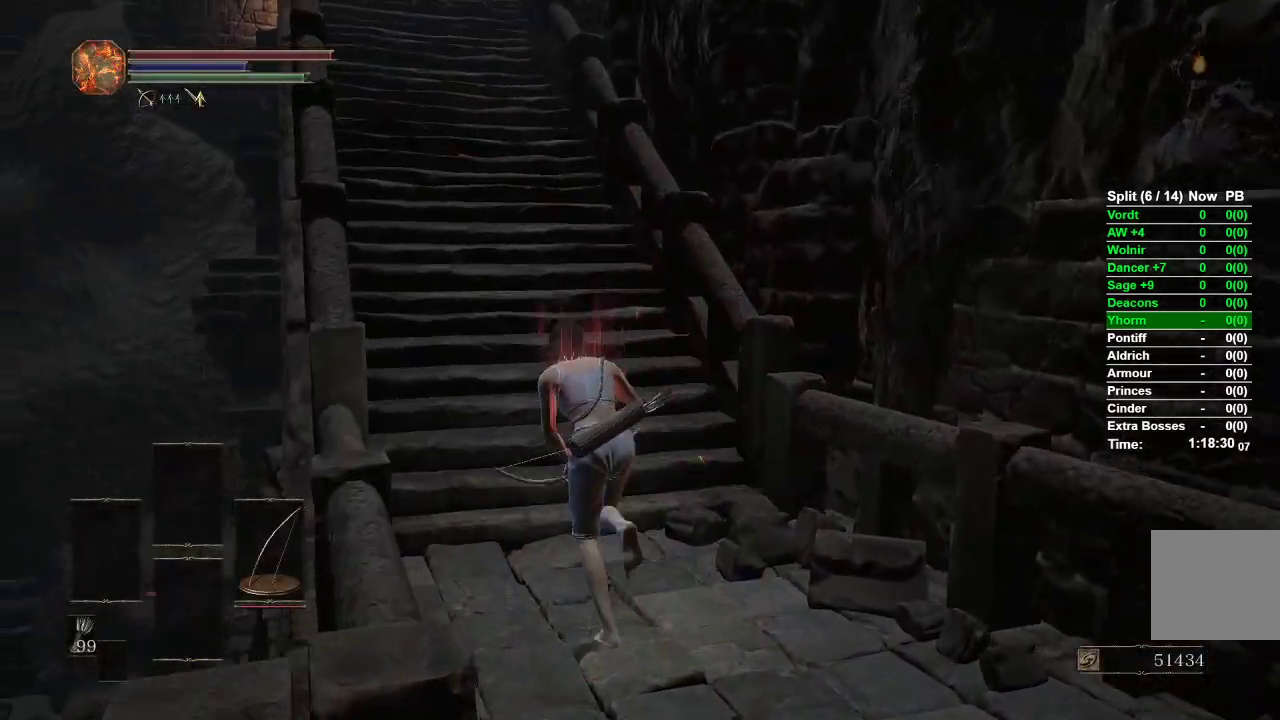
{"buttons": ["B"], "left_stick": "up", "right_stick": "center", "events": []}
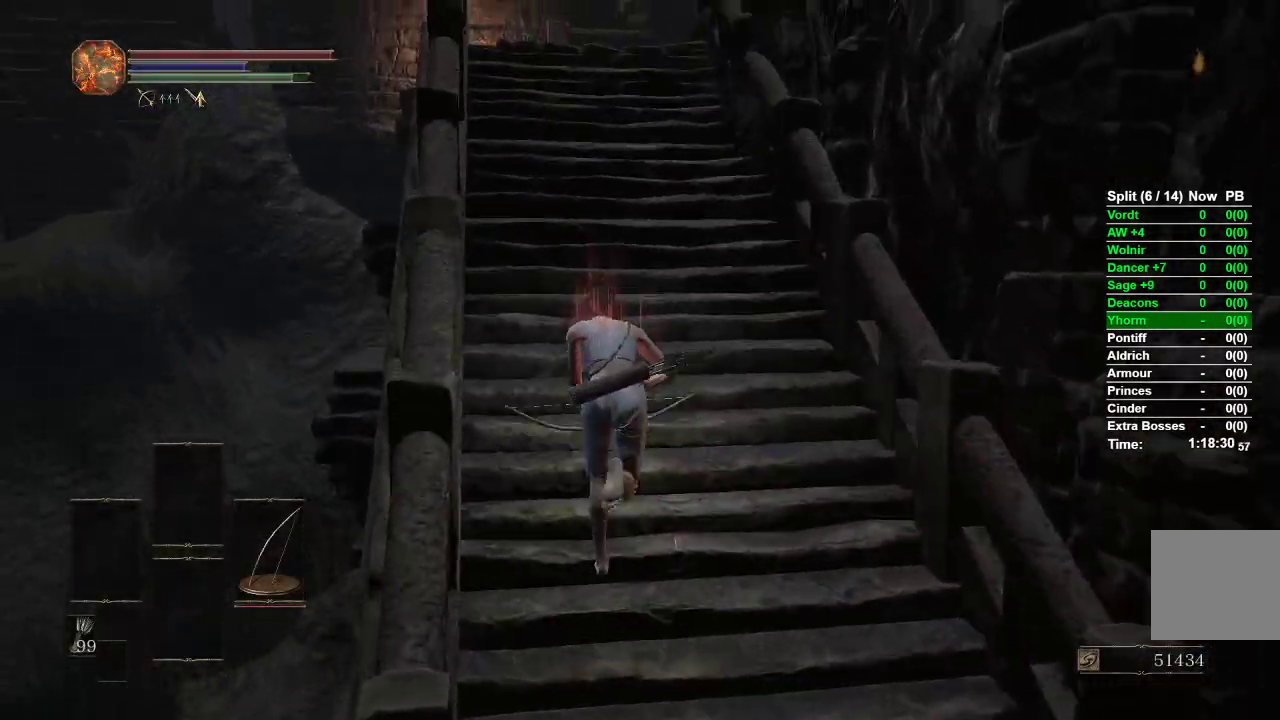
{"buttons": ["B"], "left_stick": "up", "right_stick": "center", "events": []}
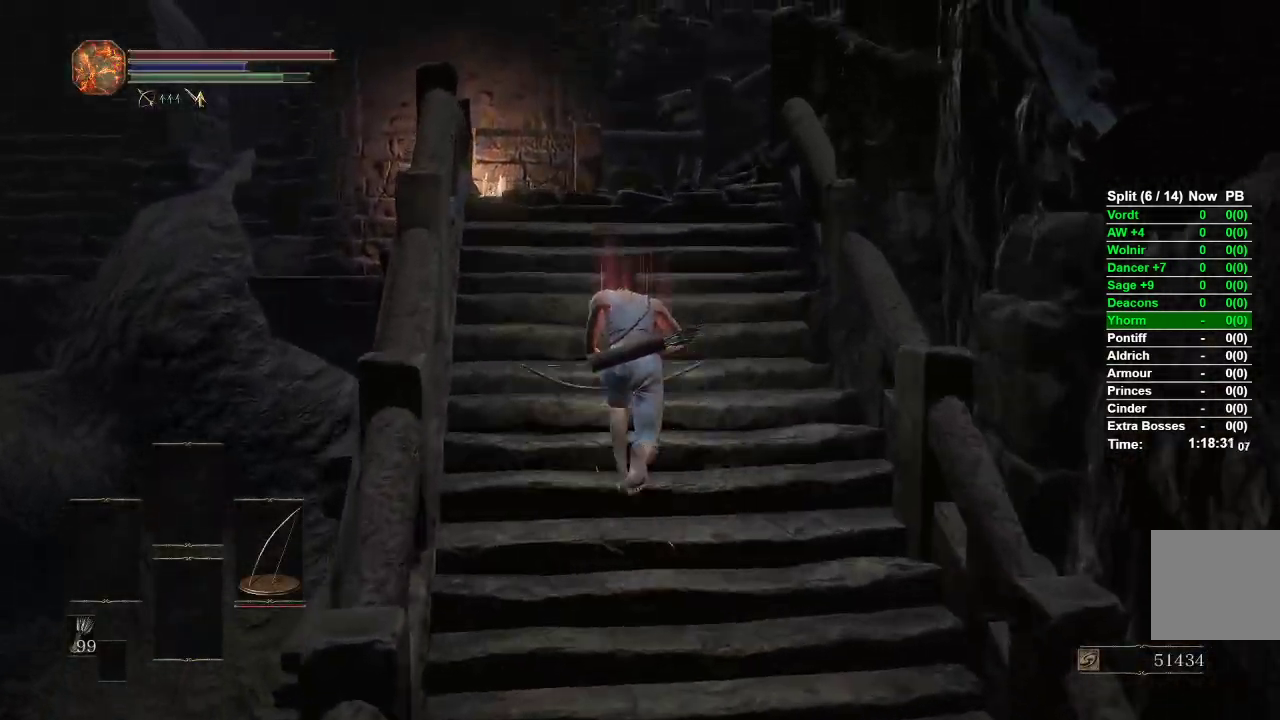
{"buttons": ["B"], "left_stick": "up", "right_stick": "center", "events": []}
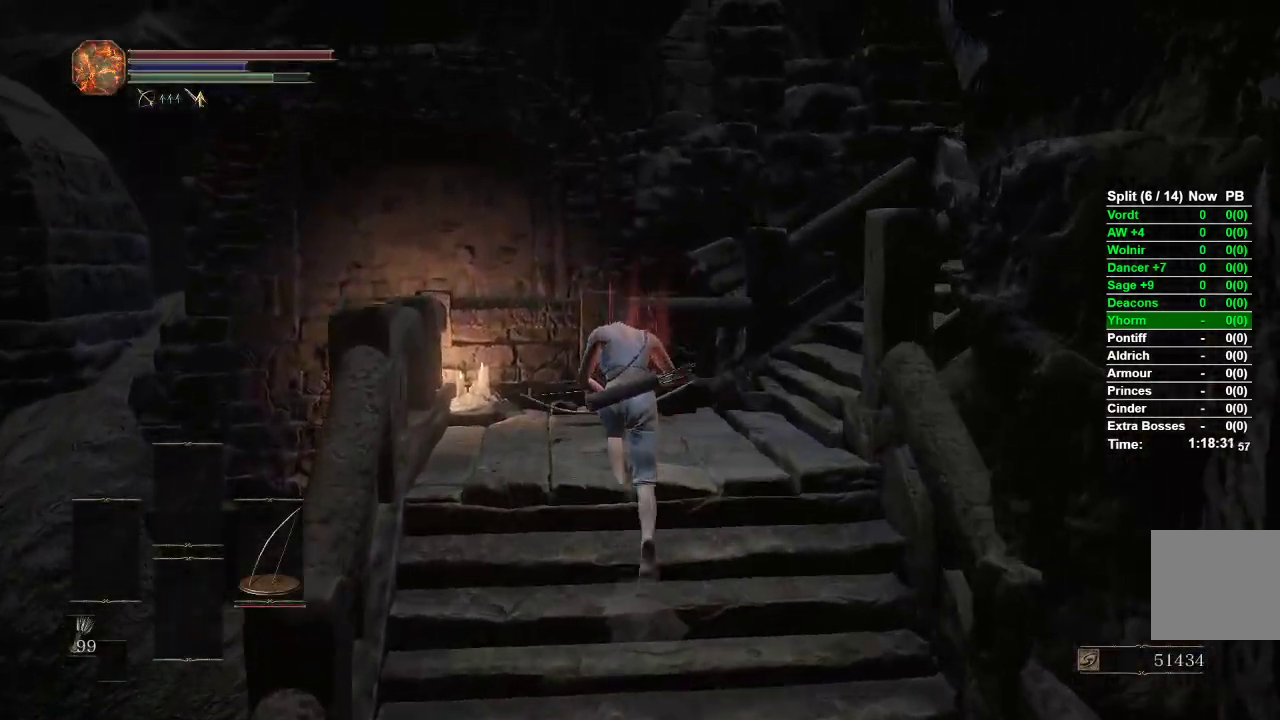
{"buttons": ["B"], "left_stick": "up-right", "right_stick": "down-right", "events": [[117, "left_stick", "up-right"], [367, "right_stick", "down-right"]]}
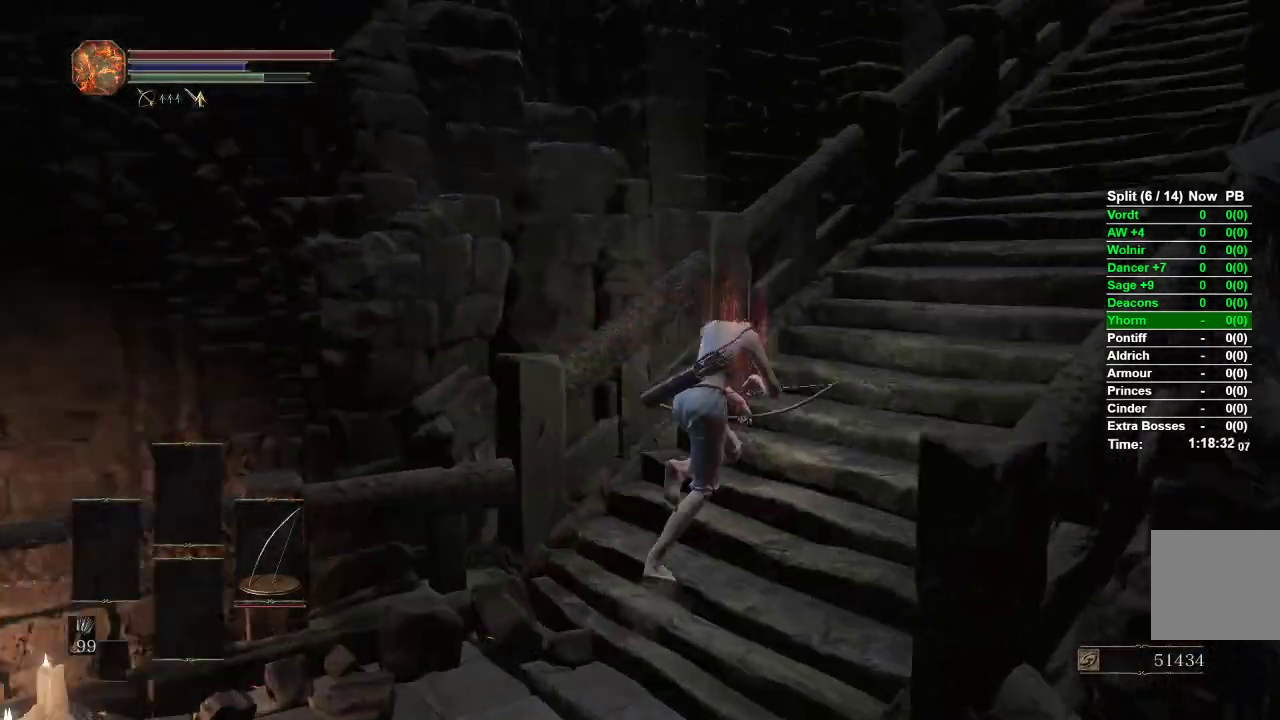
{"buttons": ["B"], "left_stick": "up", "right_stick": "center", "events": [[183, "left_stick", "up"], [267, "right_stick", "center"]]}
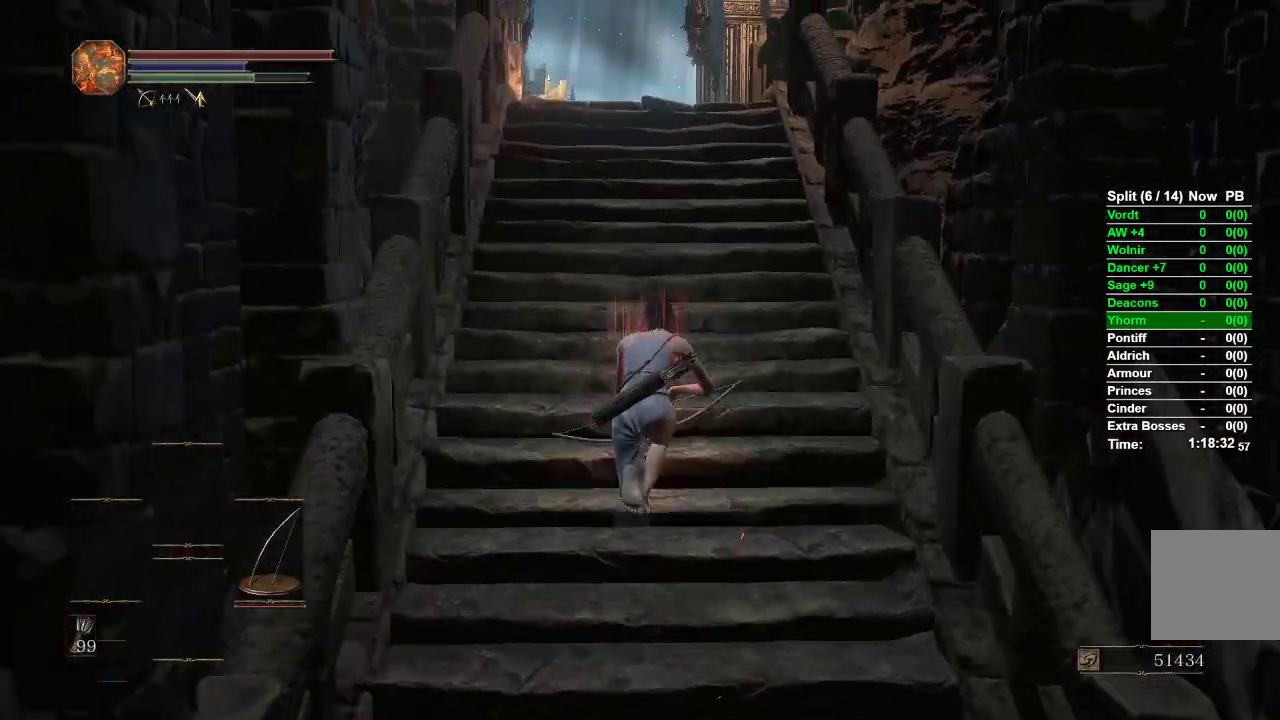
{"buttons": ["B"], "left_stick": "up", "right_stick": "down-left", "events": [[317, "right_stick", "down-left"]]}
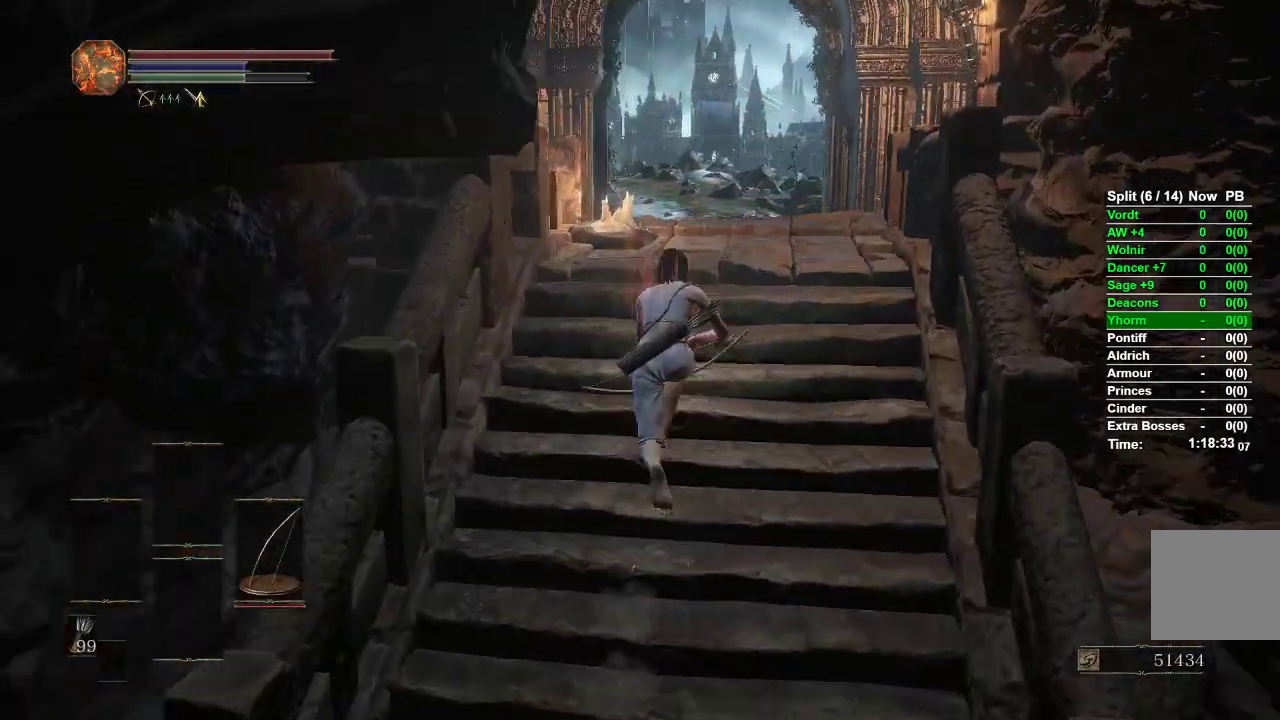
{"buttons": ["B"], "left_stick": "up", "right_stick": "center", "events": [[33, "right_stick", "center"]]}
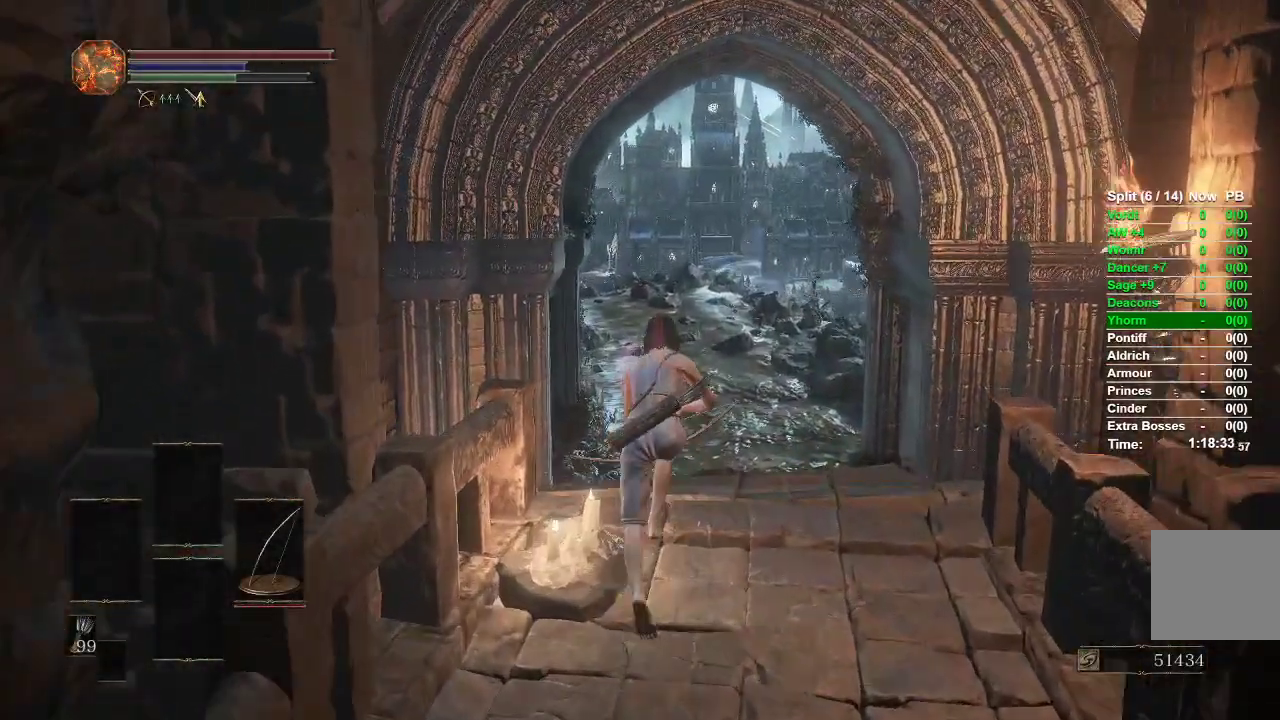
{"buttons": ["B"], "left_stick": "up", "right_stick": "left", "events": [[500, "right_stick", "left"]]}
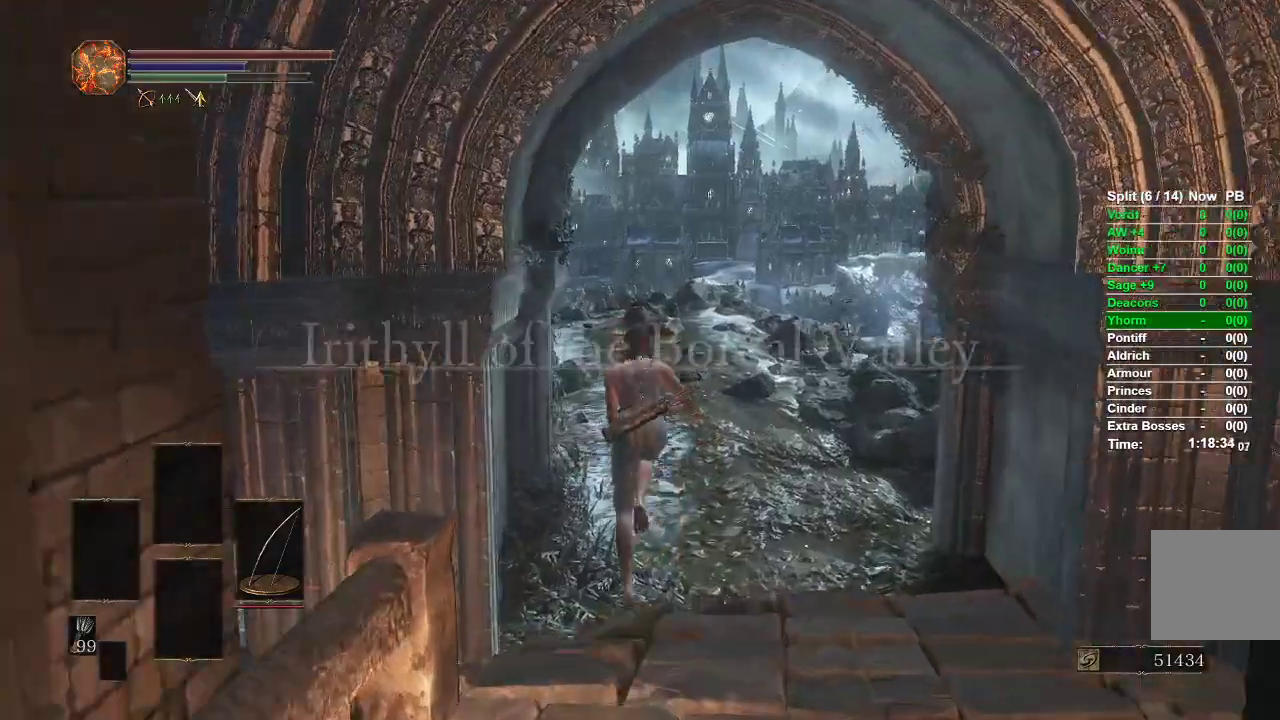
{"buttons": ["B"], "left_stick": "up", "right_stick": "down-left", "events": [[450, "right_stick", "down-left"]]}
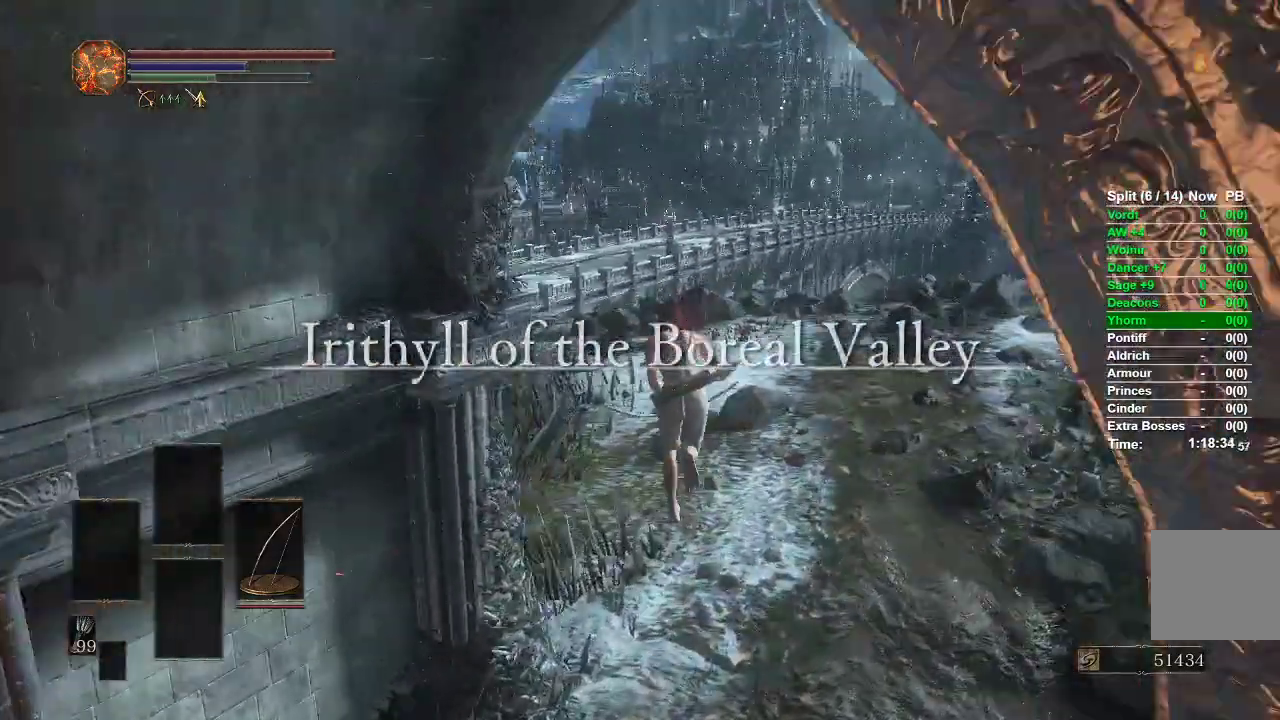
{"buttons": ["B"], "left_stick": "up", "right_stick": "center", "events": [[317, "right_stick", "center"]]}
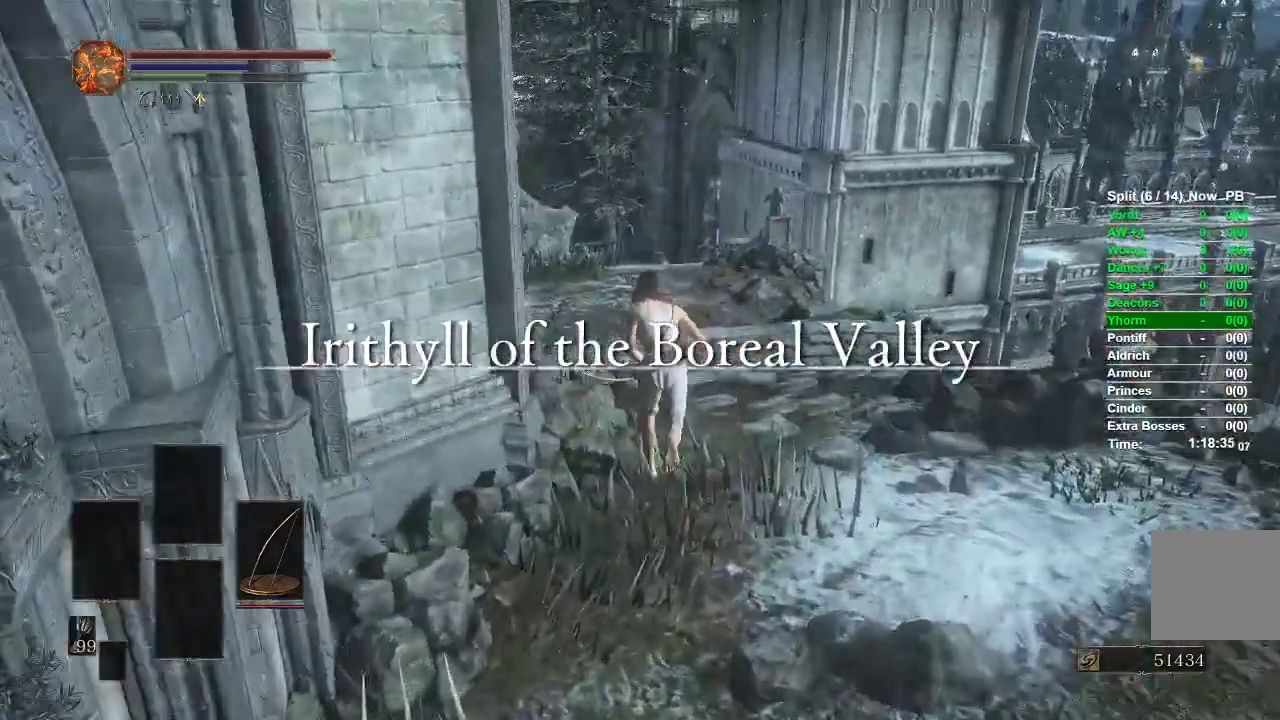
{"buttons": ["B"], "left_stick": "up", "right_stick": "center", "events": []}
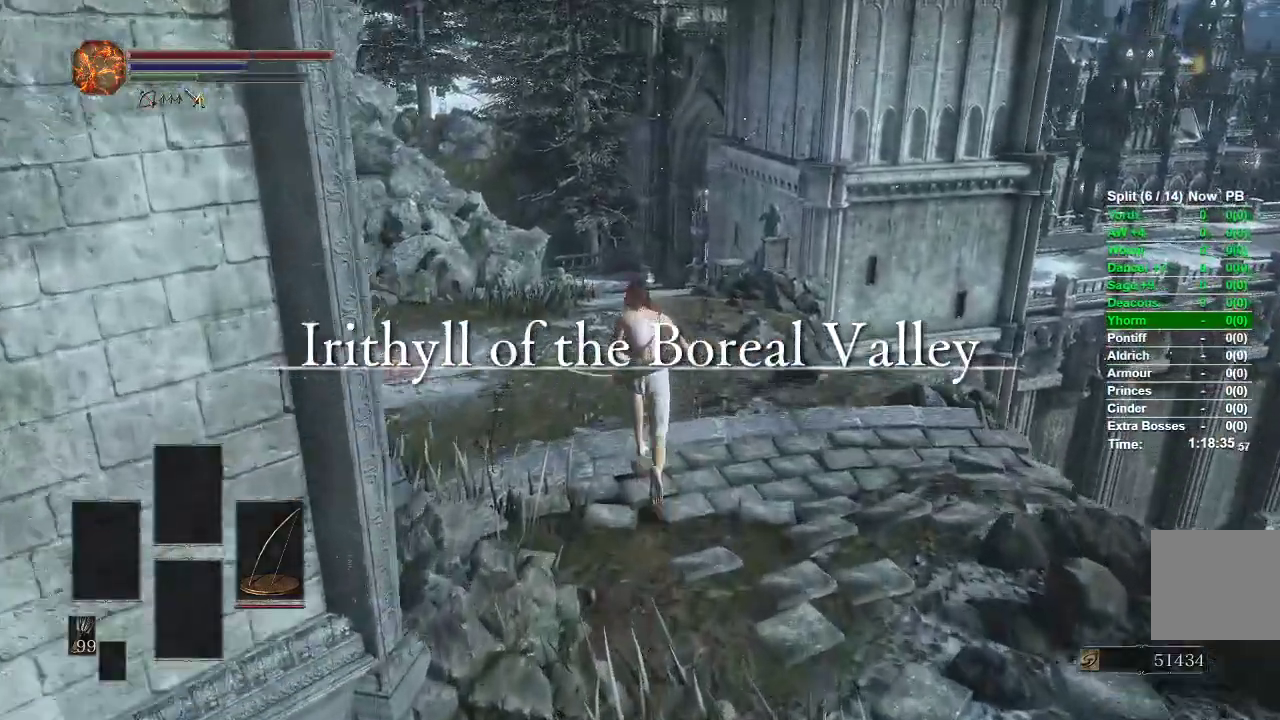
{"buttons": ["B"], "left_stick": "up", "right_stick": "center", "events": []}
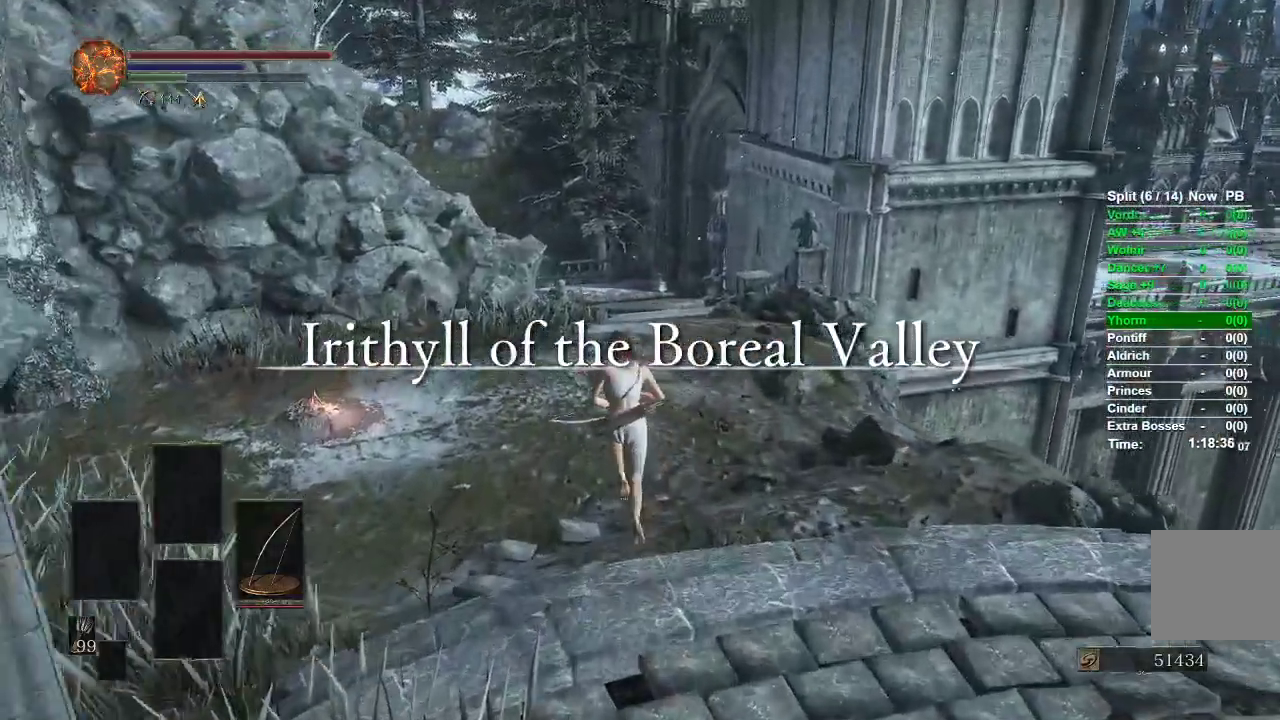
{"buttons": ["B"], "left_stick": "up", "right_stick": "center", "events": []}